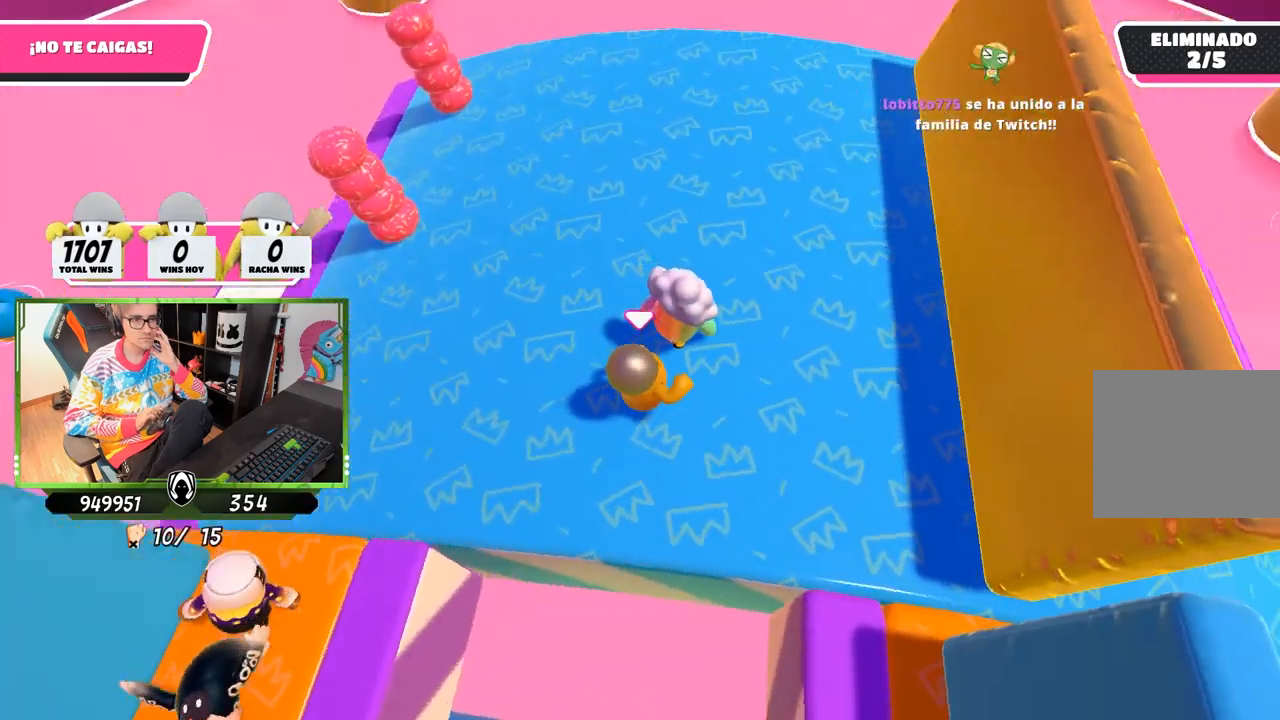
Gameplay with a controller (PlayStation layout); each line is a JSON object with the inputs held at the frame after it. "events" lists button and stick changes between this image and that frame as [ms after this image, input, new state], when the widget could be followed in between.
{"buttons": [], "left_stick": "center", "right_stick": "center", "events": [[483, "right_stick", "center"]]}
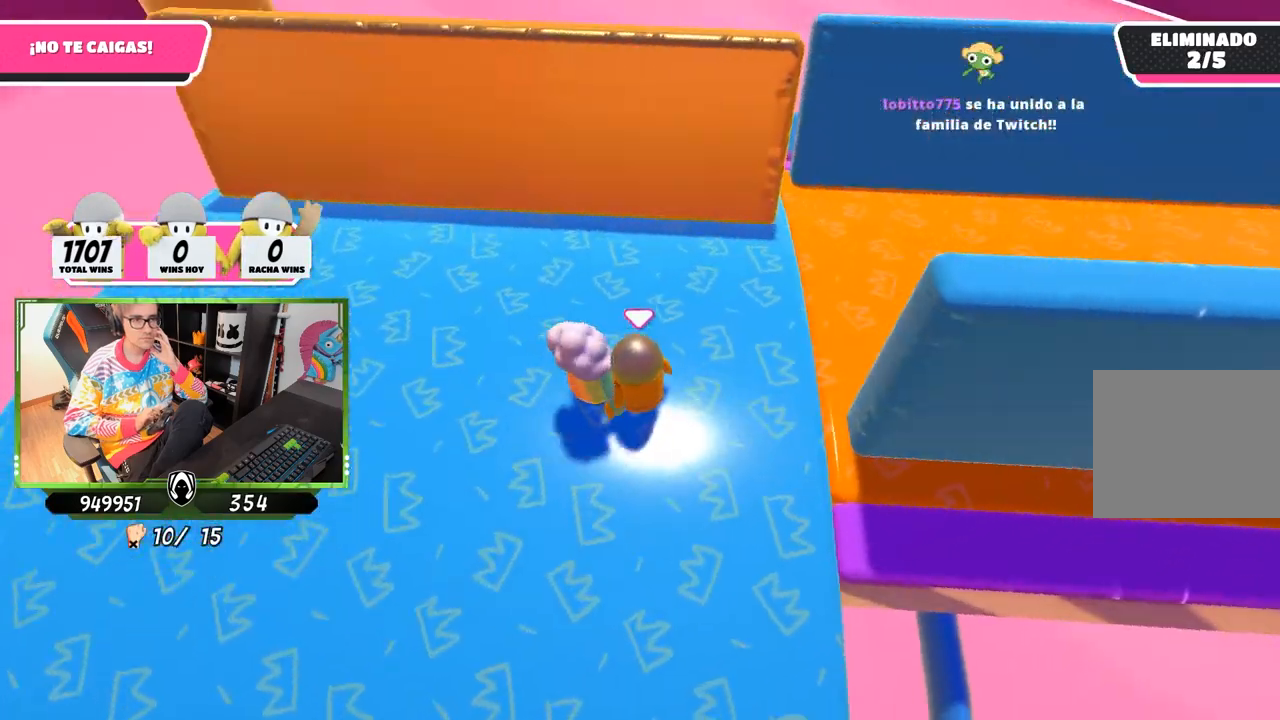
{"buttons": [], "left_stick": "down-left", "right_stick": "center", "events": [[183, "left_stick", "down"], [350, "left_stick", "down-left"]]}
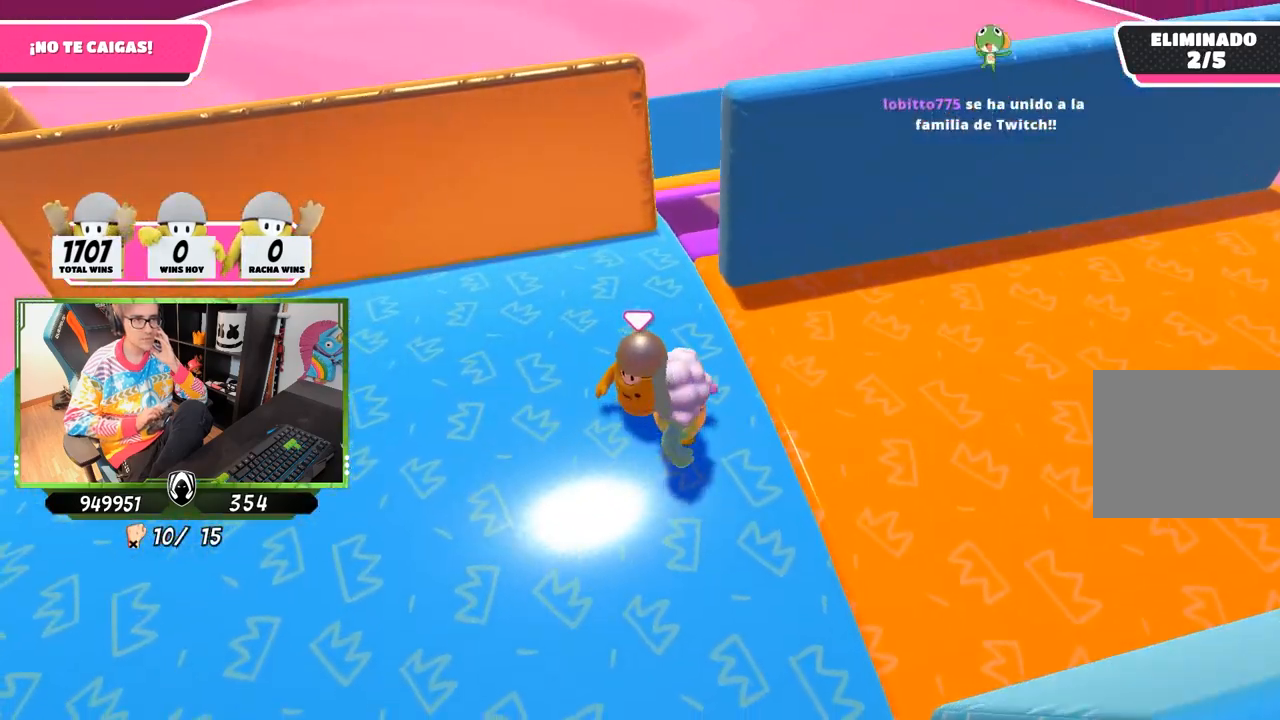
{"buttons": [], "left_stick": "up-right", "right_stick": "center", "events": [[150, "left_stick", "center"], [283, "left_stick", "right"], [483, "left_stick", "up-right"]]}
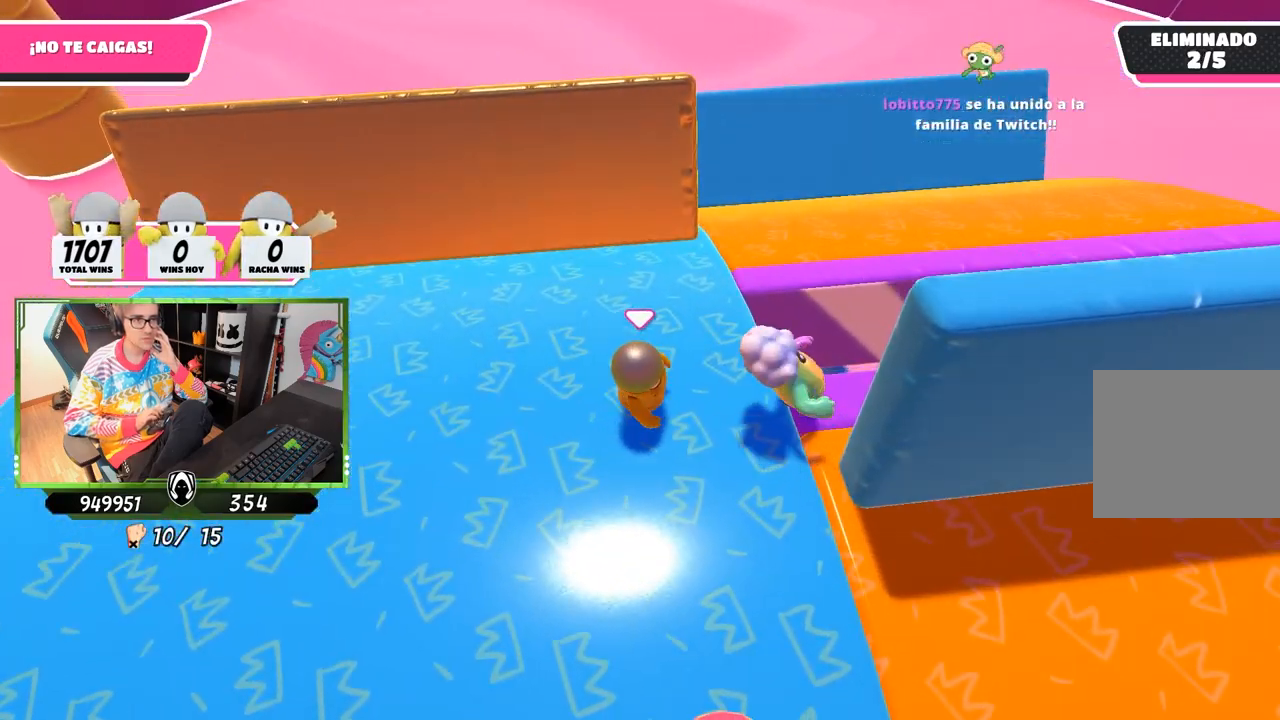
{"buttons": [], "left_stick": "up-right", "right_stick": "center", "events": []}
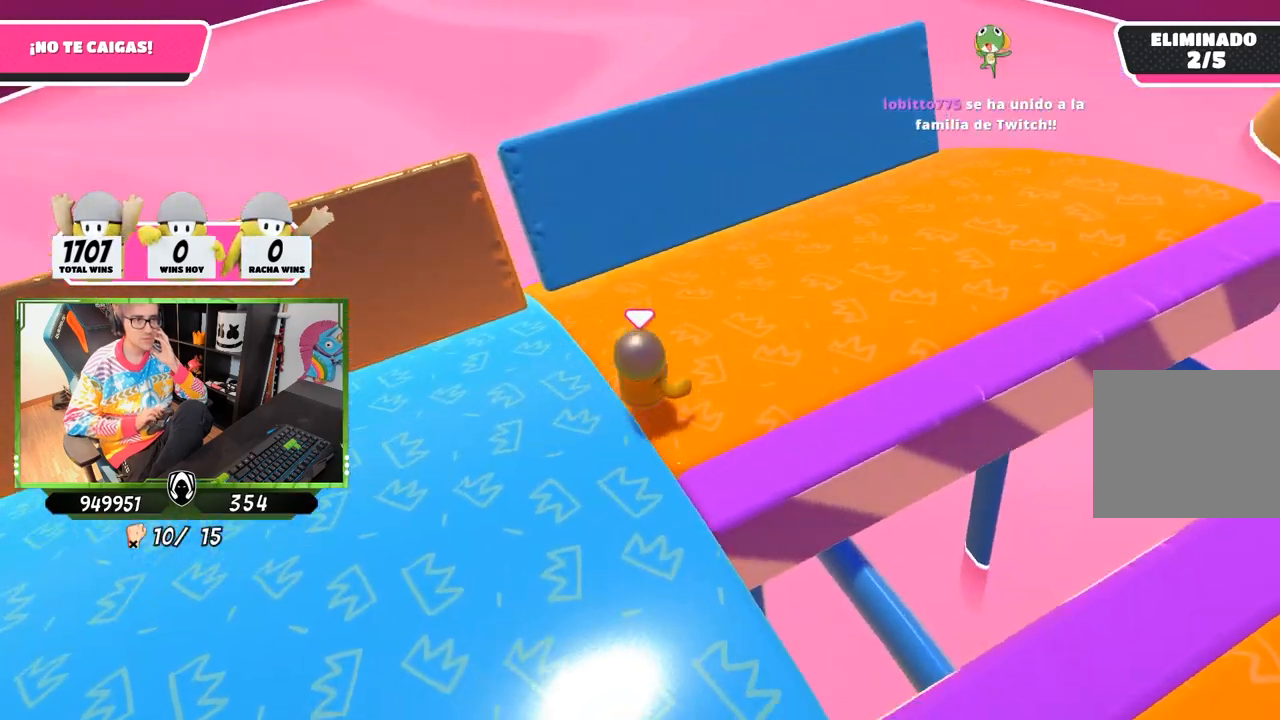
{"buttons": [], "left_stick": "up-right", "right_stick": "center", "events": [[217, "left_stick", "up"], [450, "left_stick", "up-right"]]}
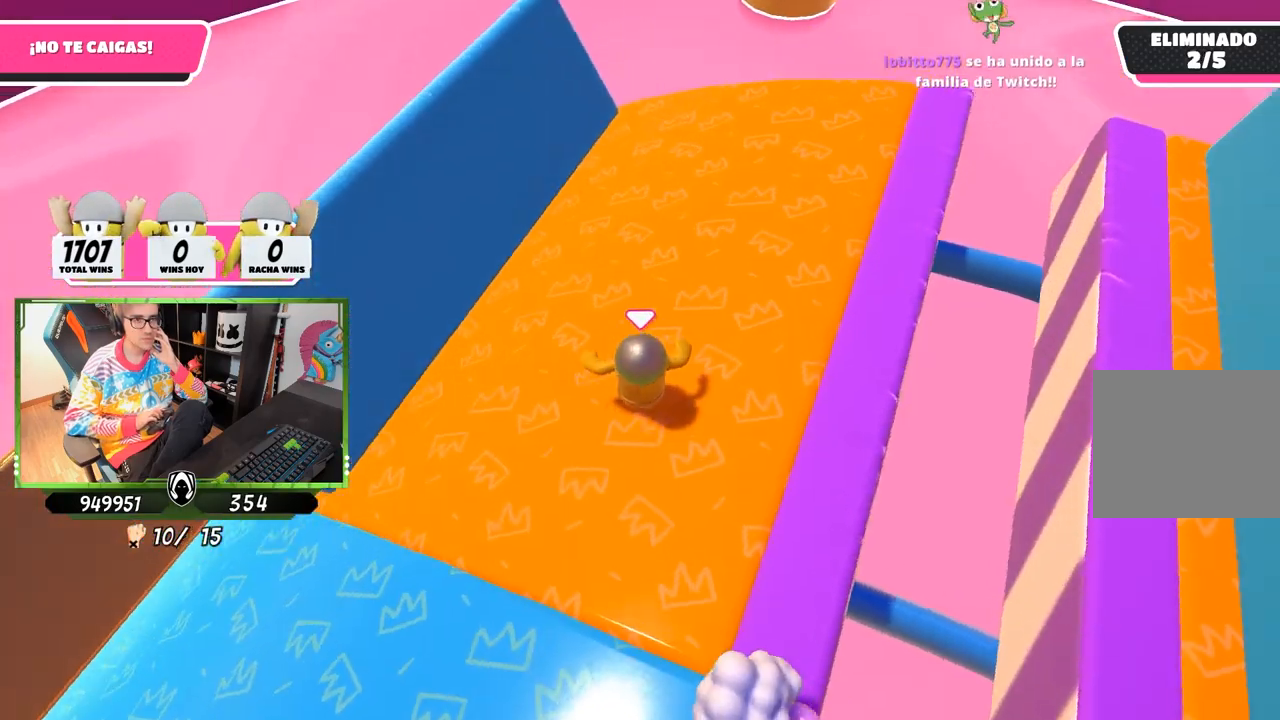
{"buttons": [], "left_stick": "center", "right_stick": "center", "events": [[183, "left_stick", "center"]]}
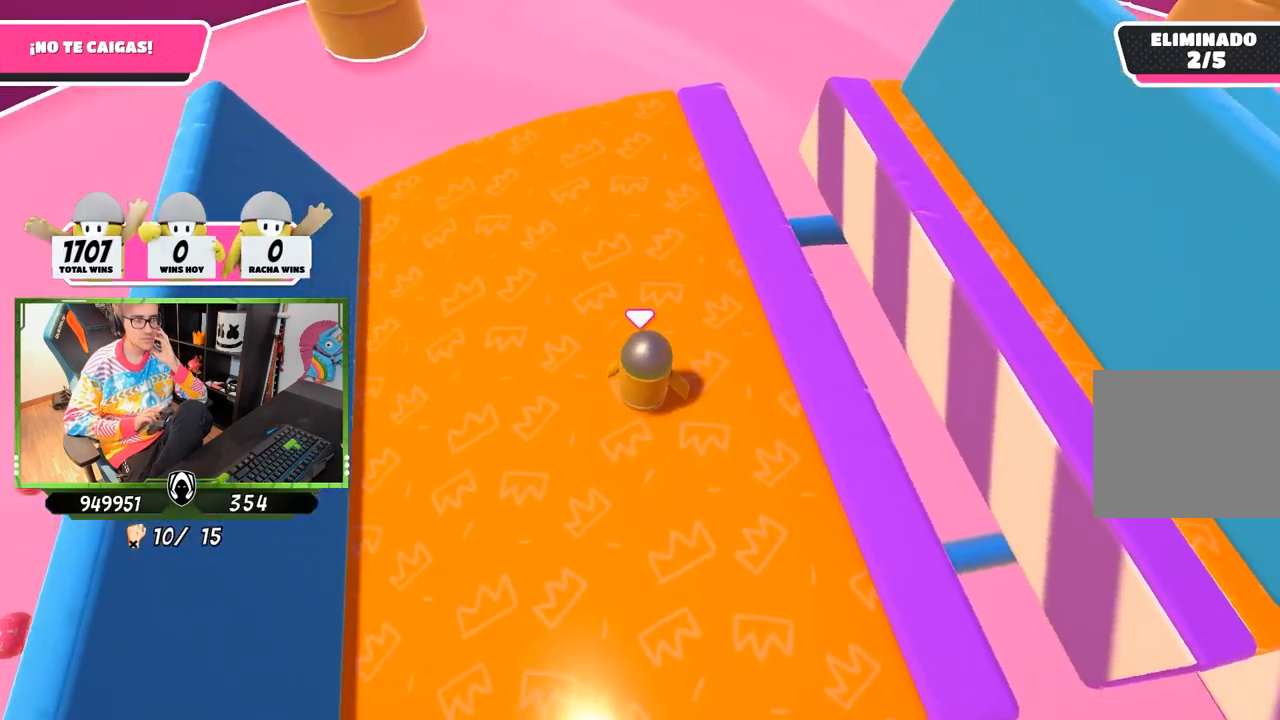
{"buttons": [], "left_stick": "center", "right_stick": "right", "events": [[50, "right_stick", "right"]]}
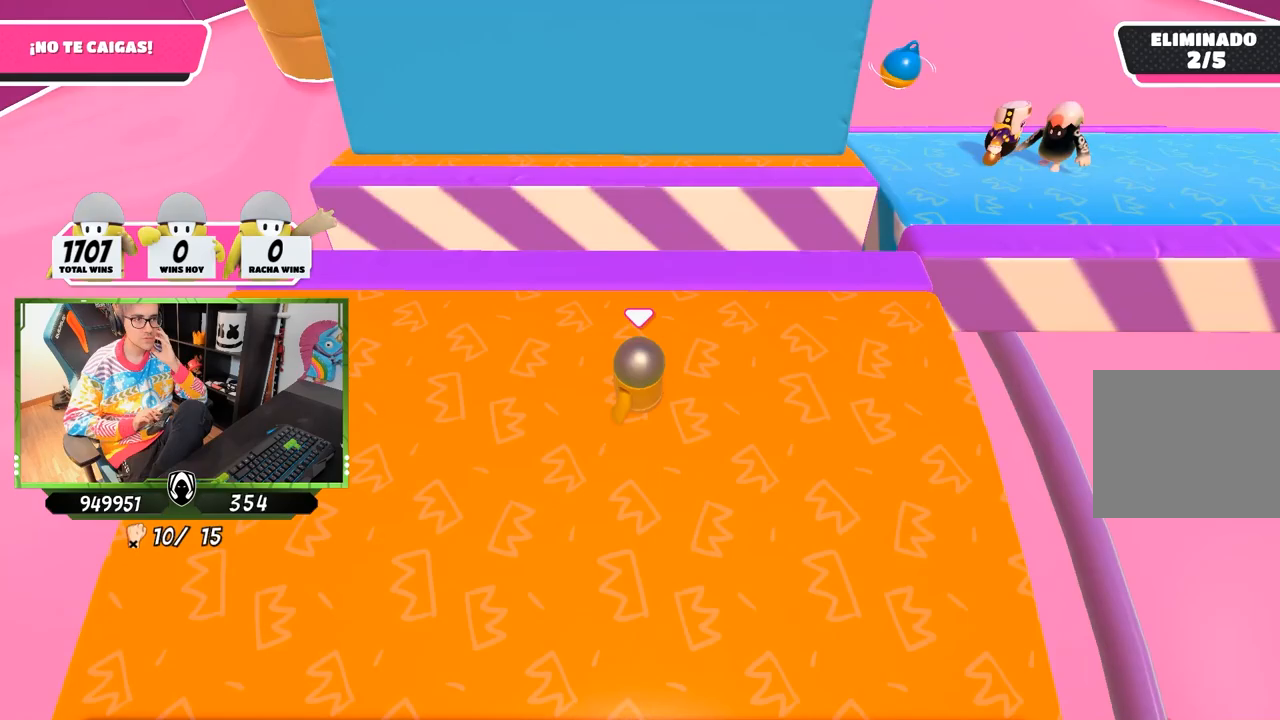
{"buttons": [], "left_stick": "center", "right_stick": "center", "events": [[450, "right_stick", "center"]]}
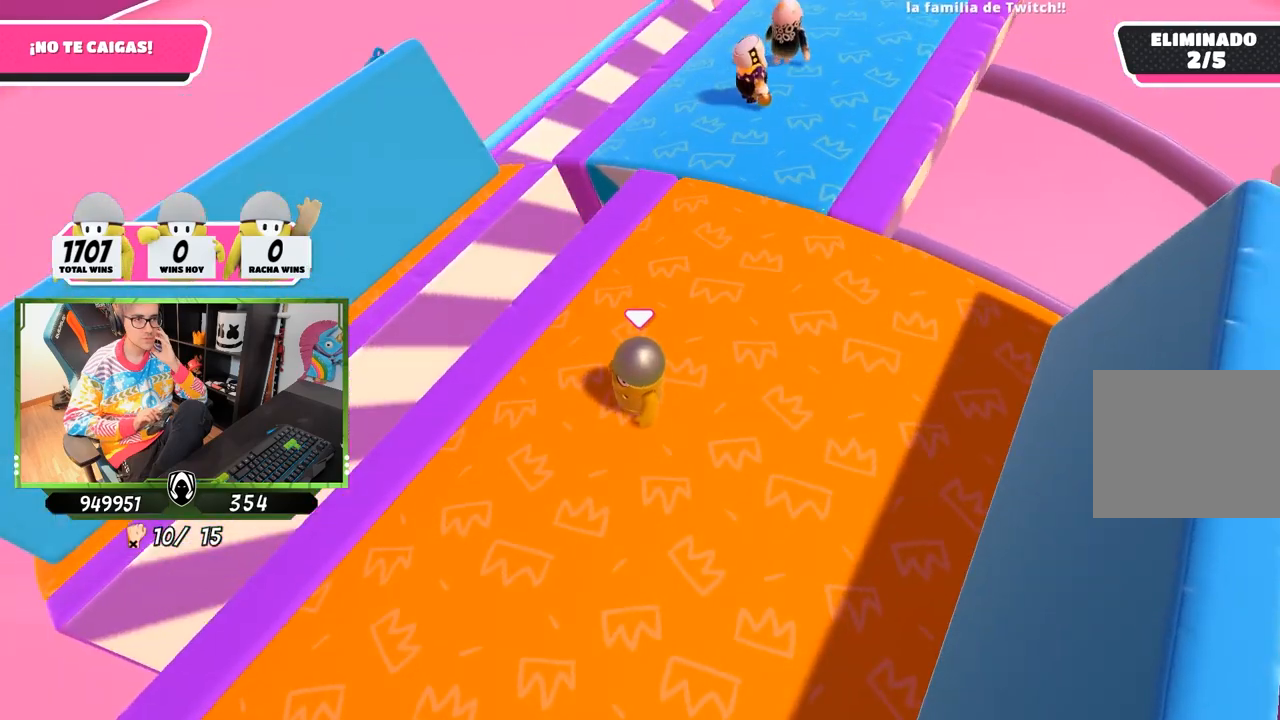
{"buttons": [], "left_stick": "up-right", "right_stick": "center", "events": [[217, "left_stick", "up-right"]]}
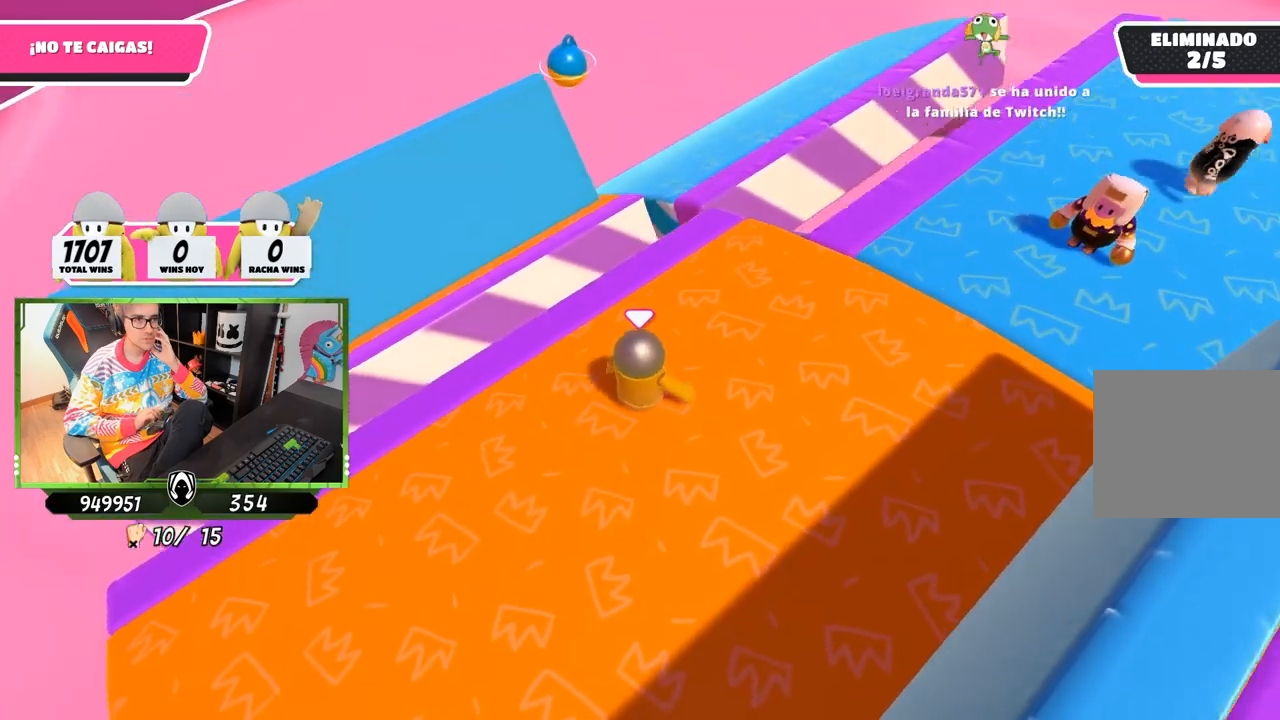
{"buttons": [], "left_stick": "up-right", "right_stick": "center", "events": []}
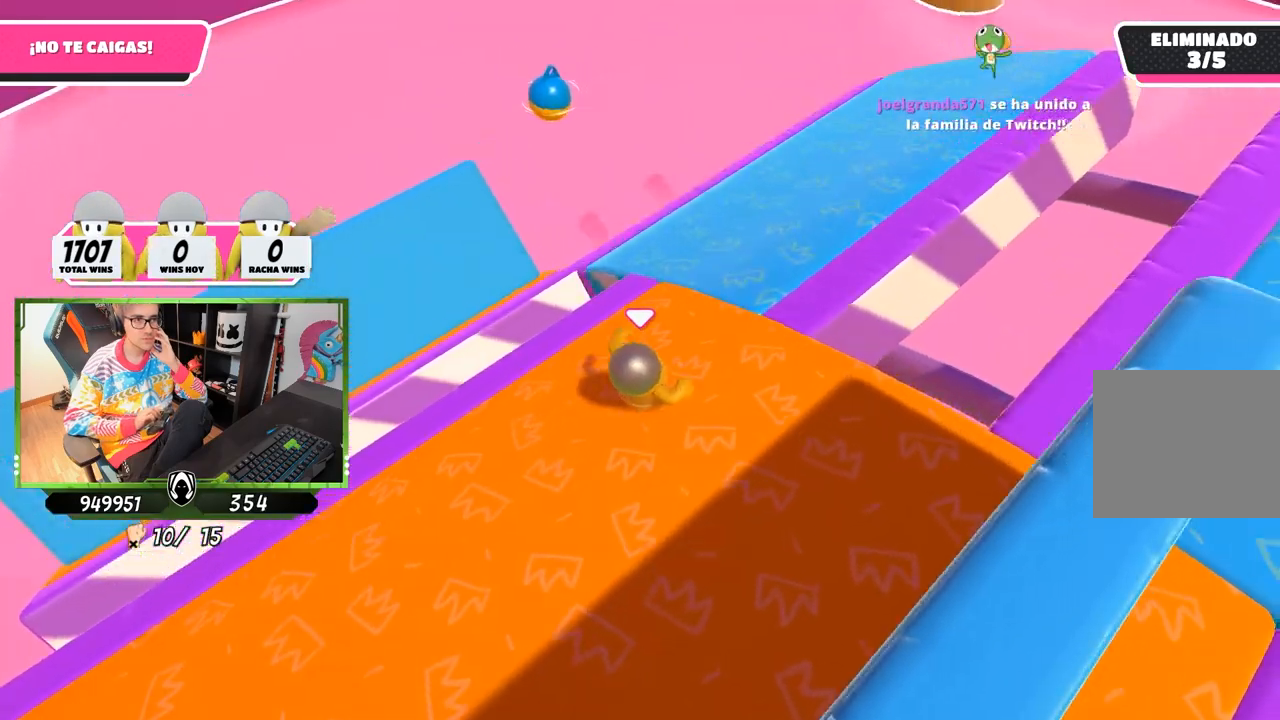
{"buttons": [], "left_stick": "up-right", "right_stick": "center", "events": [[150, "left_stick", "right"], [483, "left_stick", "up-right"]]}
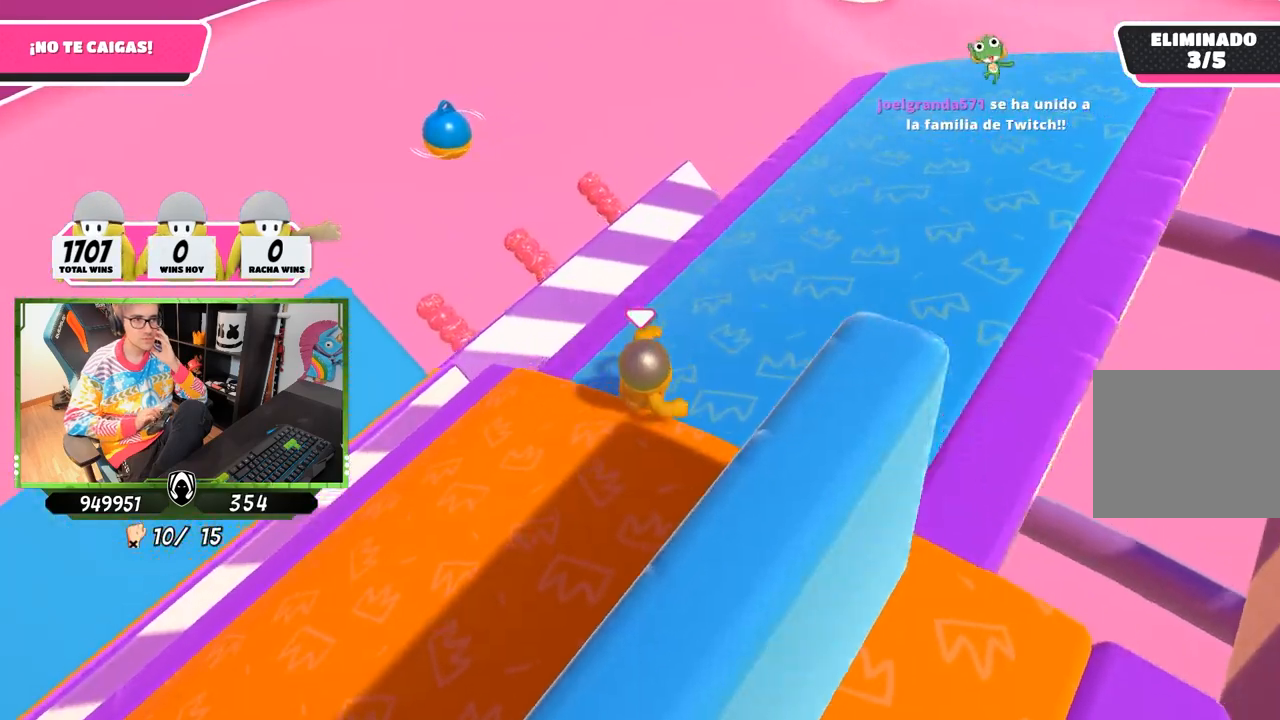
{"buttons": [], "left_stick": "center", "right_stick": "right", "events": [[383, "left_stick", "center"], [417, "right_stick", "right"]]}
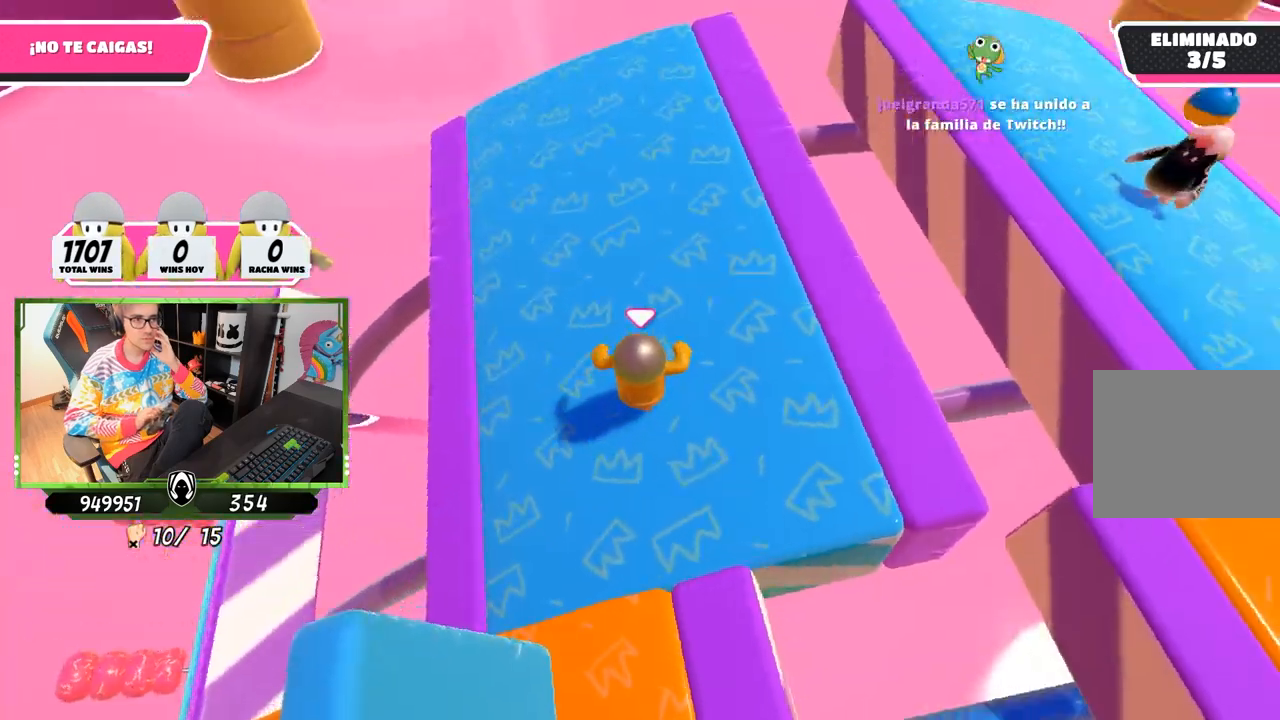
{"buttons": [], "left_stick": "center", "right_stick": "right", "events": []}
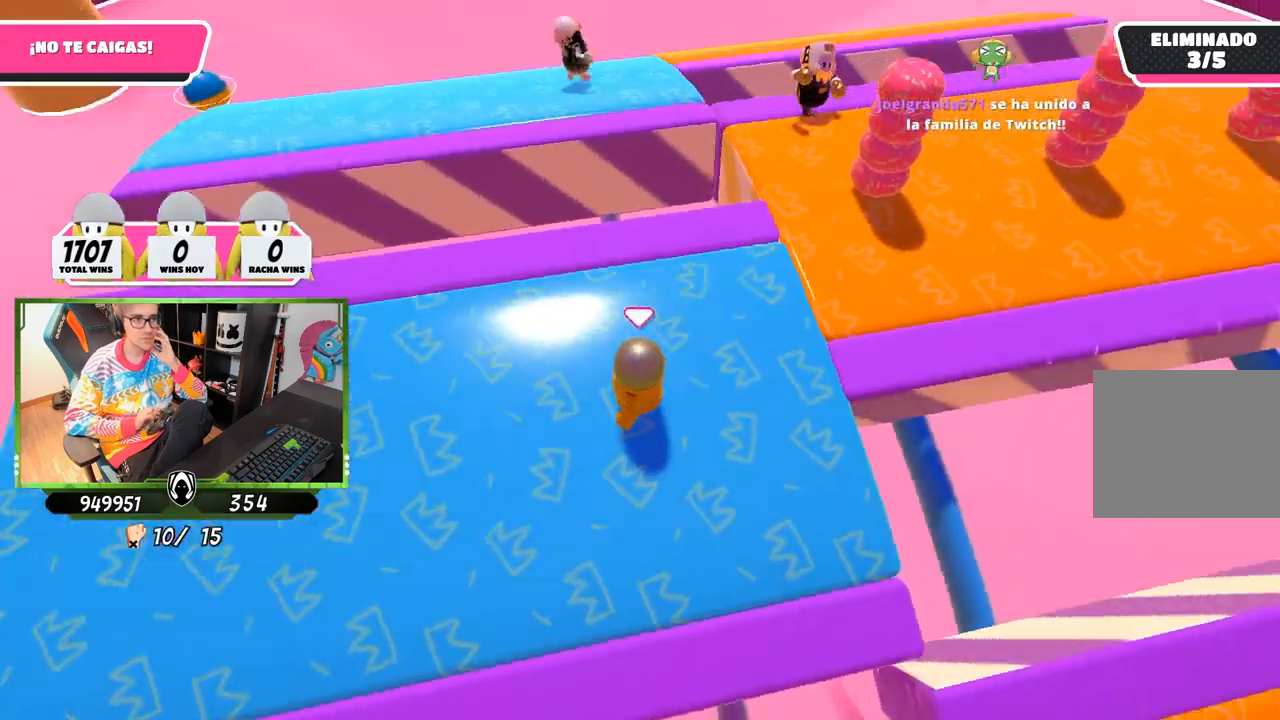
{"buttons": [], "left_stick": "up-right", "right_stick": "center", "events": [[150, "right_stick", "center"], [450, "left_stick", "up-right"]]}
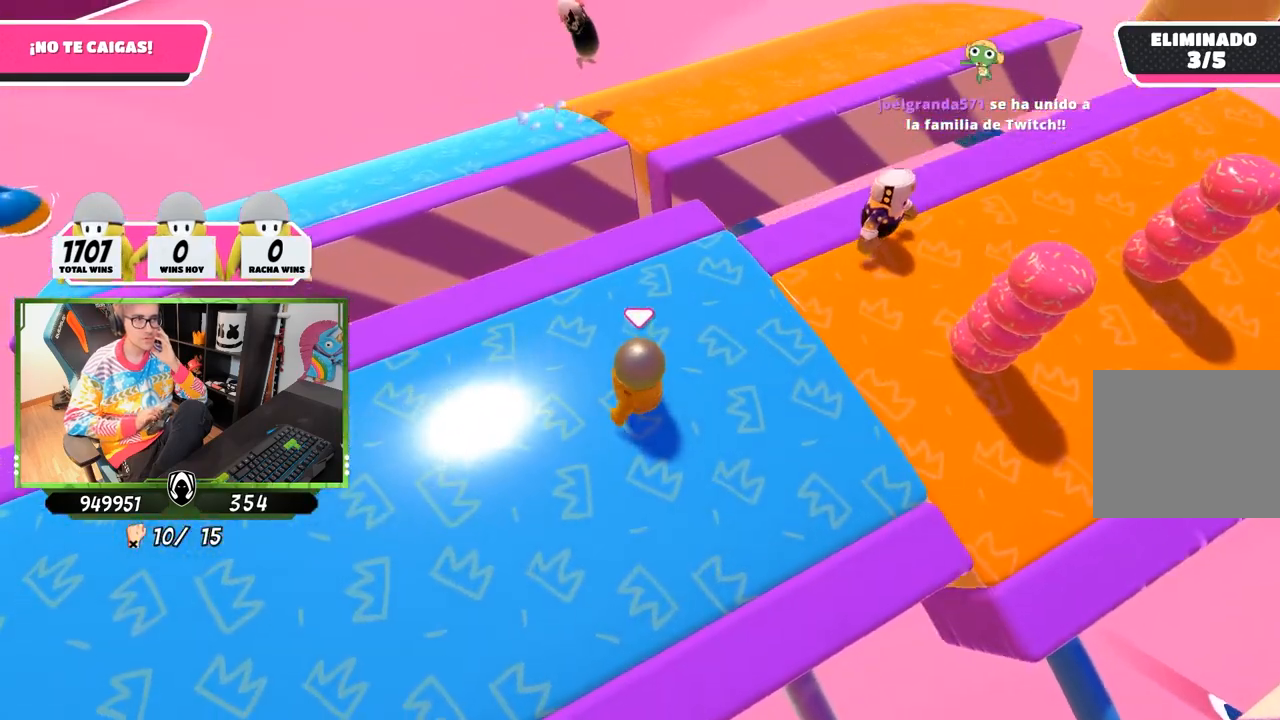
{"buttons": [], "left_stick": "up-right", "right_stick": "center", "events": []}
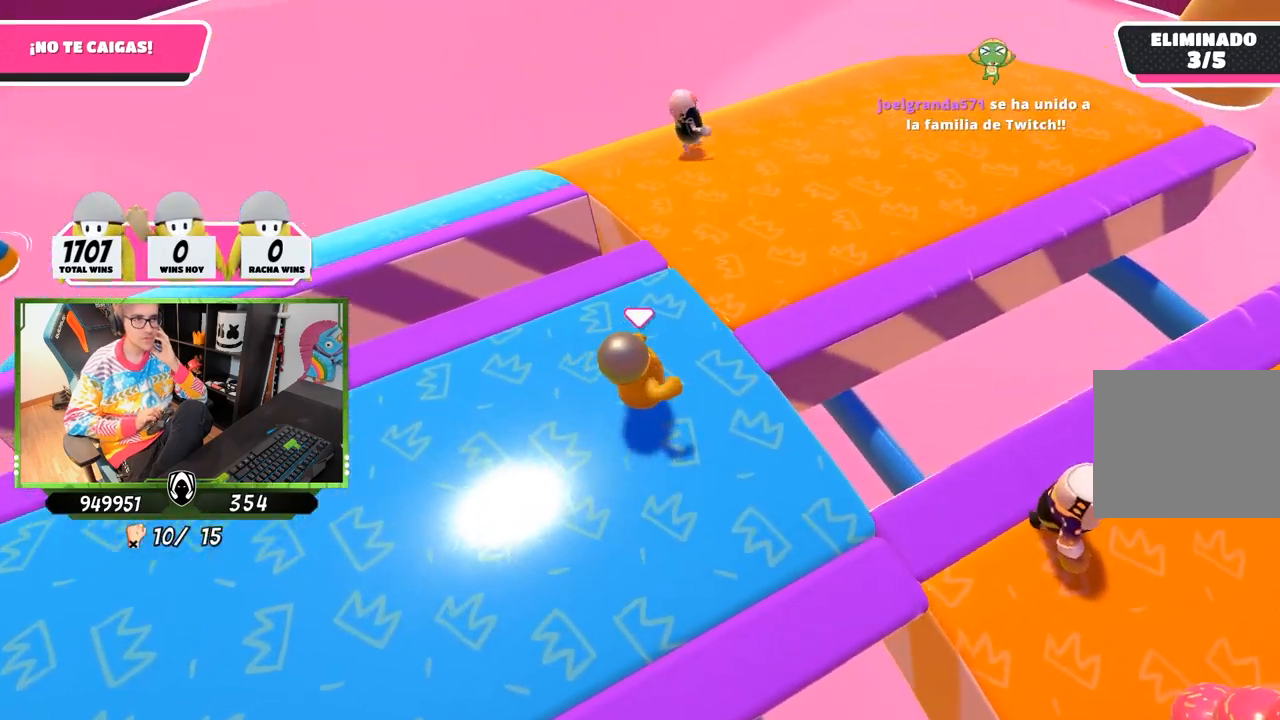
{"buttons": [], "left_stick": "up", "right_stick": "center", "events": [[383, "left_stick", "up"]]}
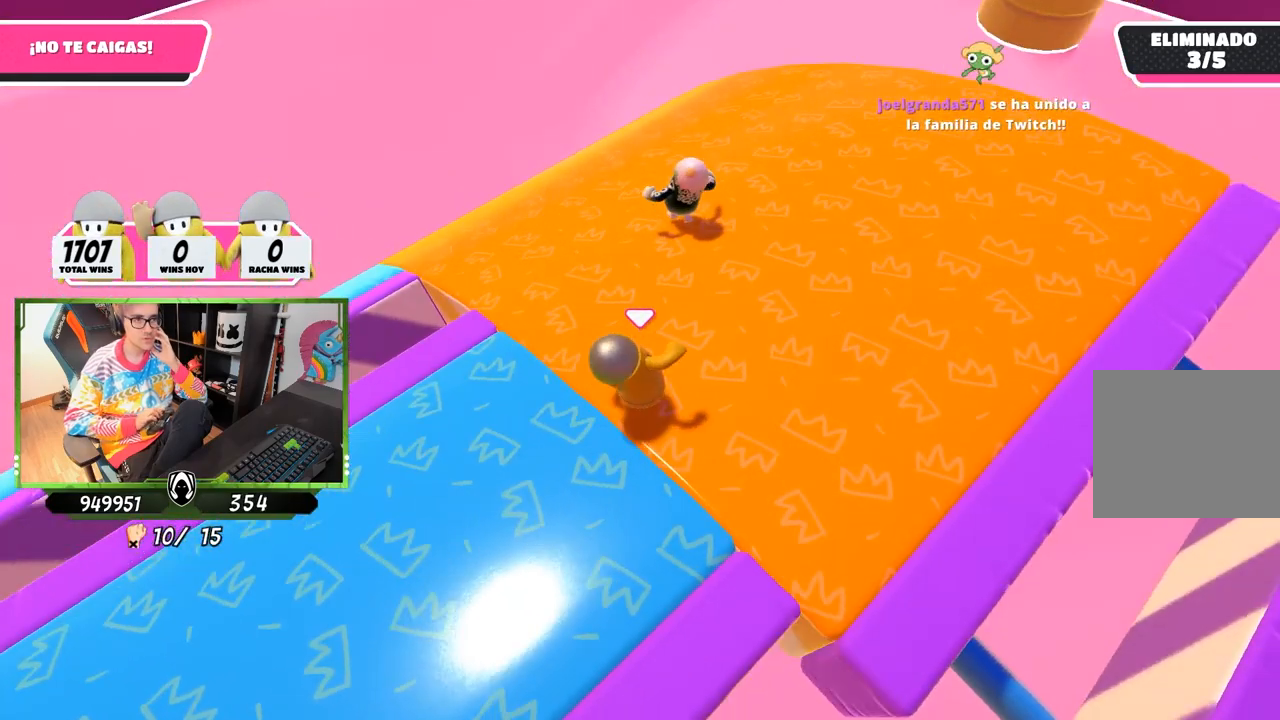
{"buttons": [], "left_stick": "up-left", "right_stick": "center", "events": [[217, "left_stick", "up-left"]]}
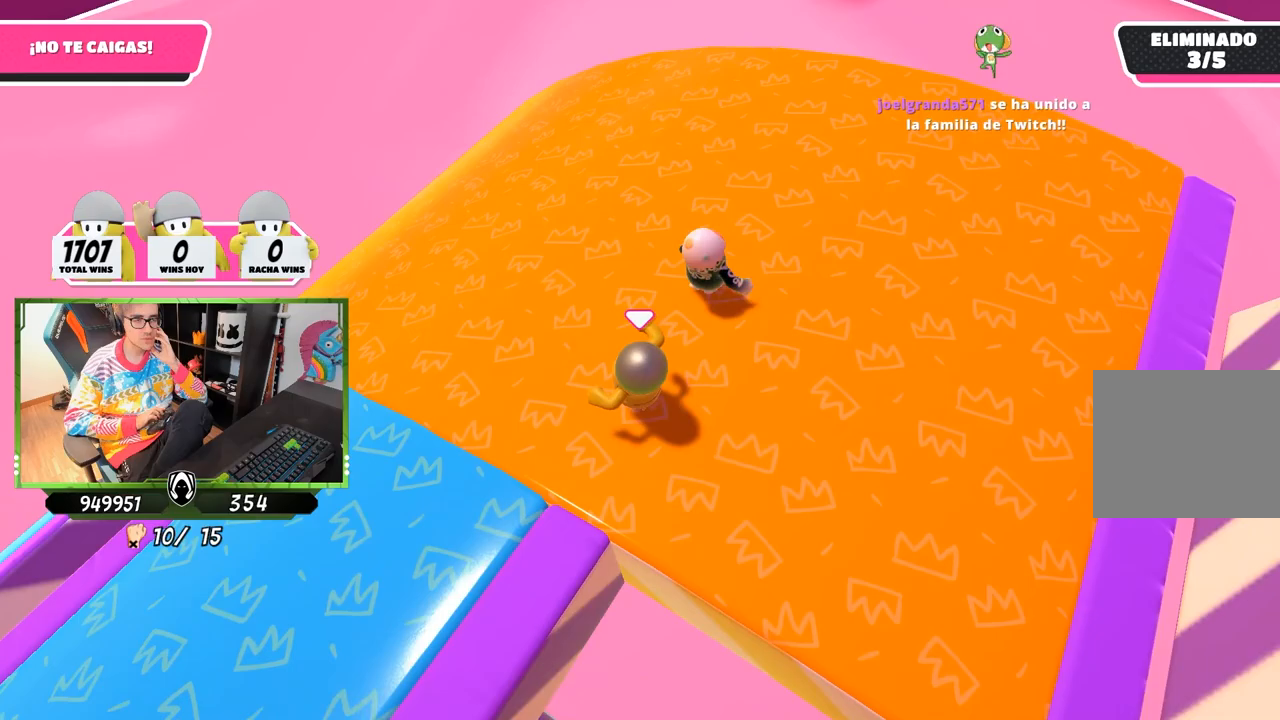
{"buttons": [], "left_stick": "up-left", "right_stick": "center", "events": []}
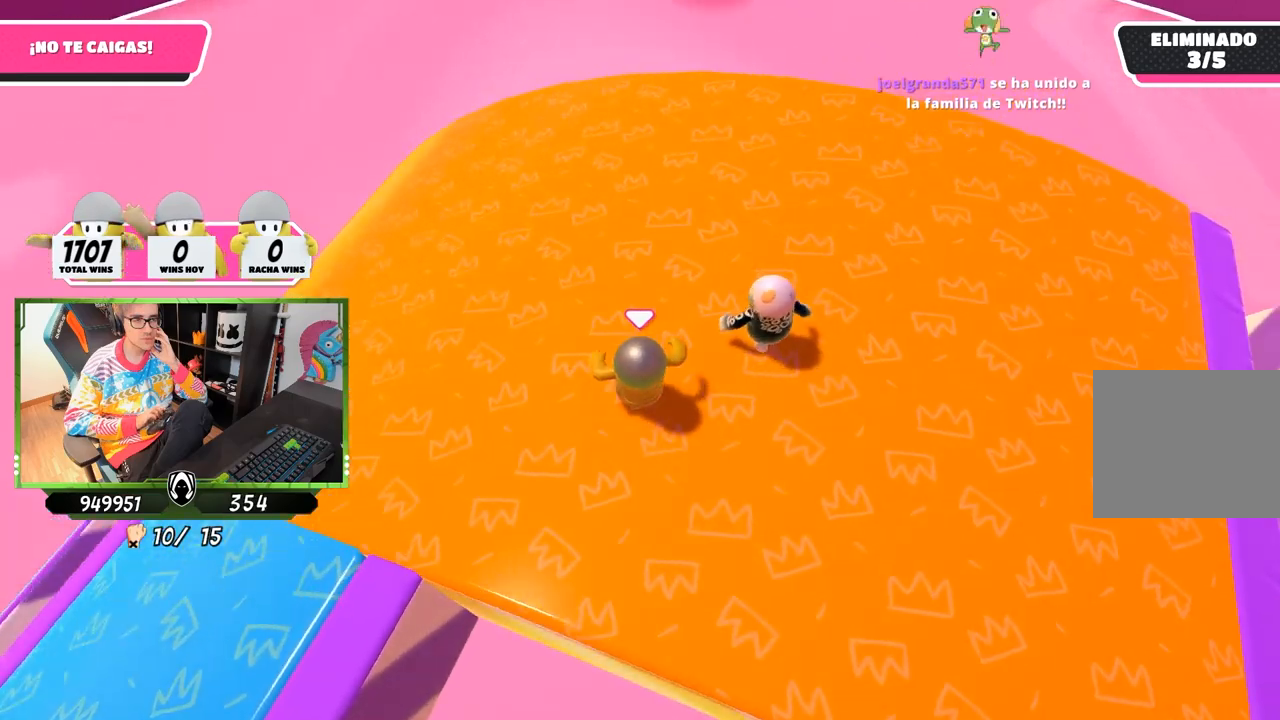
{"buttons": [], "left_stick": "center", "right_stick": "right", "events": [[50, "right_stick", "down-right"], [150, "left_stick", "center"], [150, "right_stick", "right"]]}
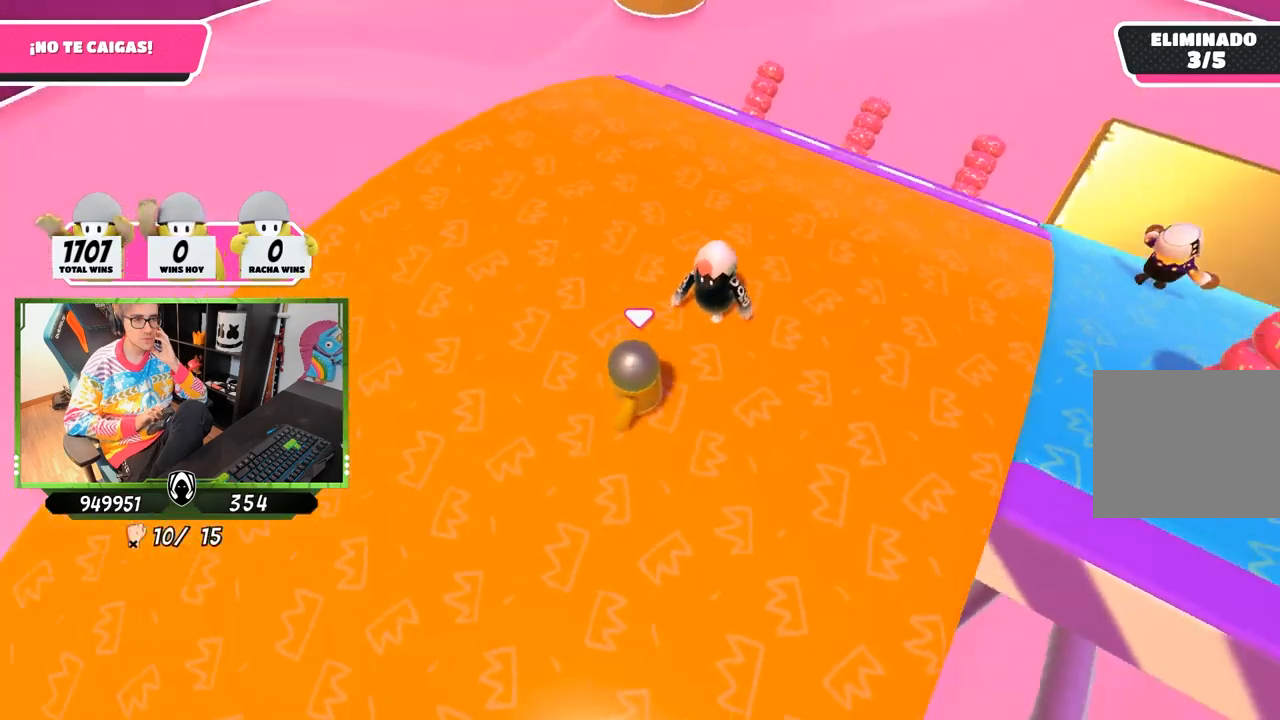
{"buttons": [], "left_stick": "right", "right_stick": "center", "events": [[217, "left_stick", "right"], [317, "right_stick", "center"]]}
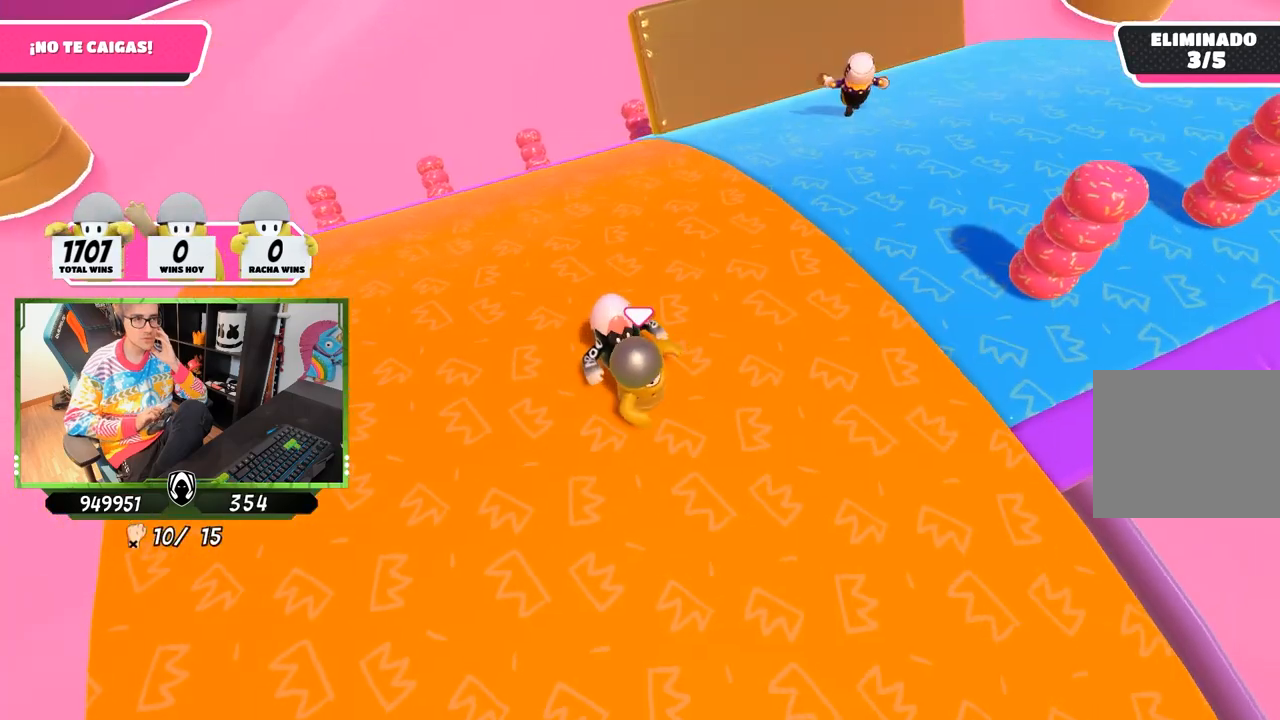
{"buttons": [], "left_stick": "right", "right_stick": "center", "events": []}
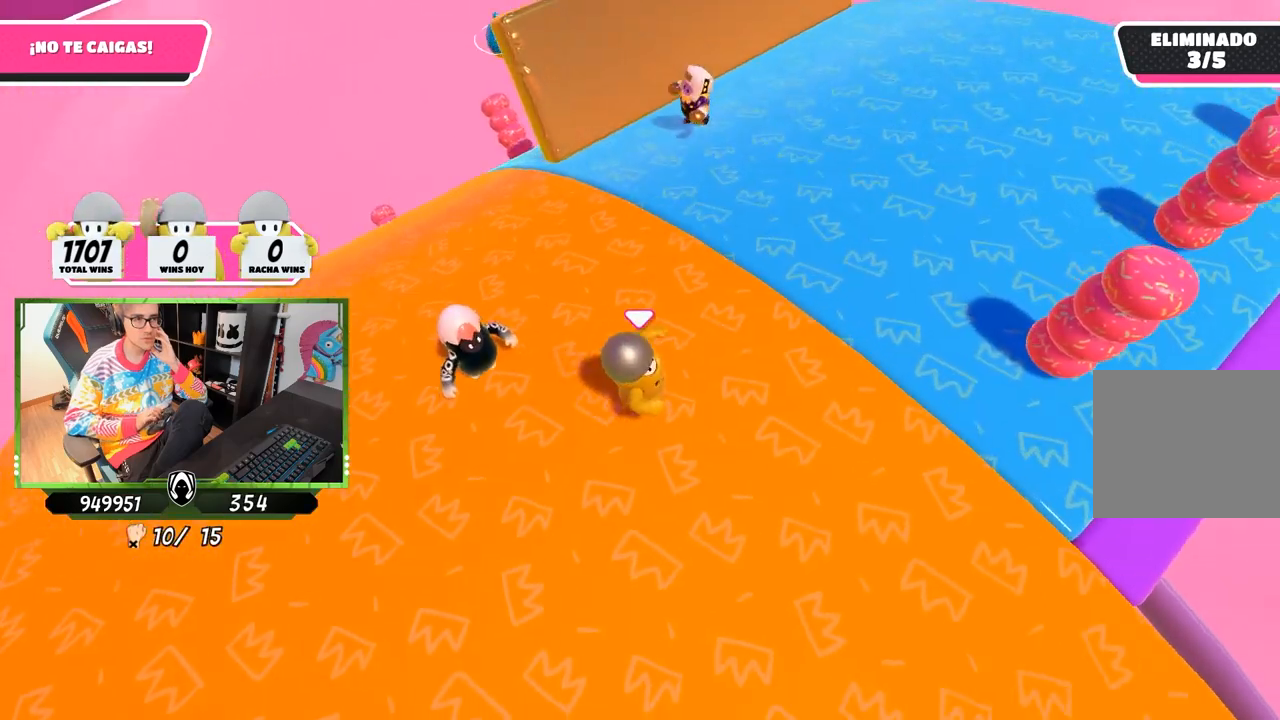
{"buttons": [], "left_stick": "up-right", "right_stick": "center", "events": [[17, "left_stick", "up-right"]]}
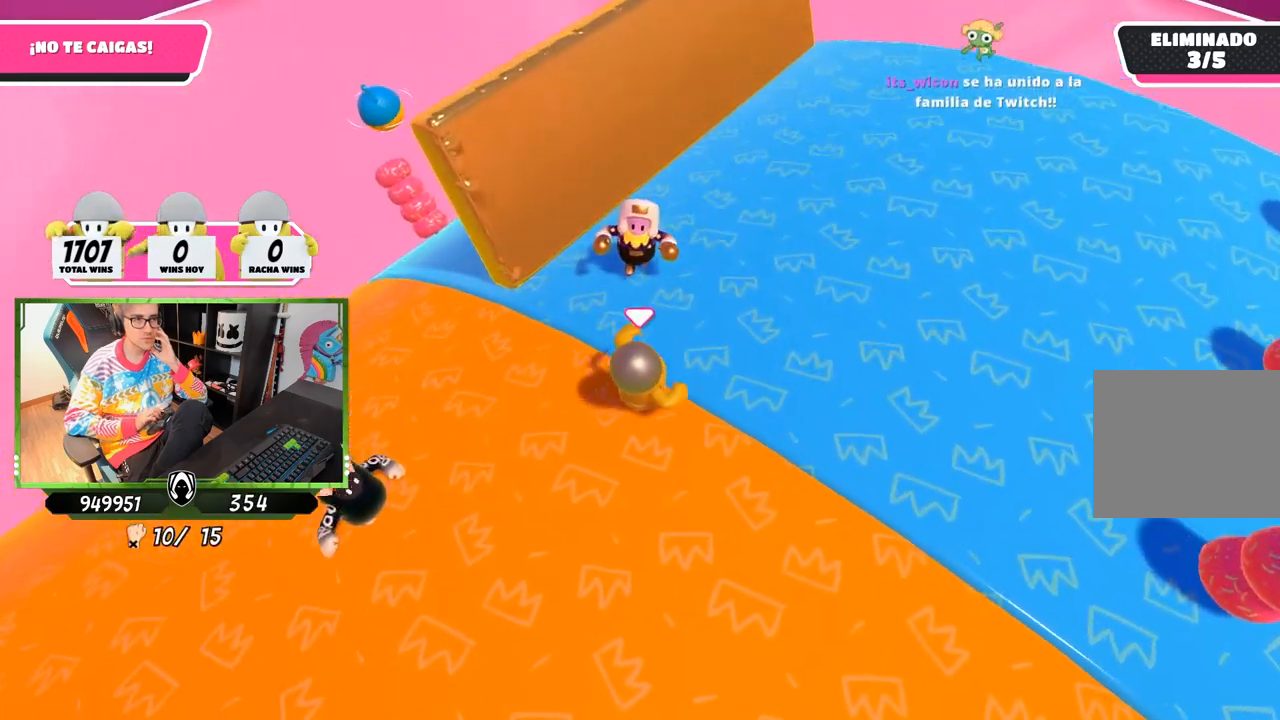
{"buttons": [], "left_stick": "left", "right_stick": "center", "events": [[283, "left_stick", "center"], [417, "left_stick", "up-left"], [483, "left_stick", "left"]]}
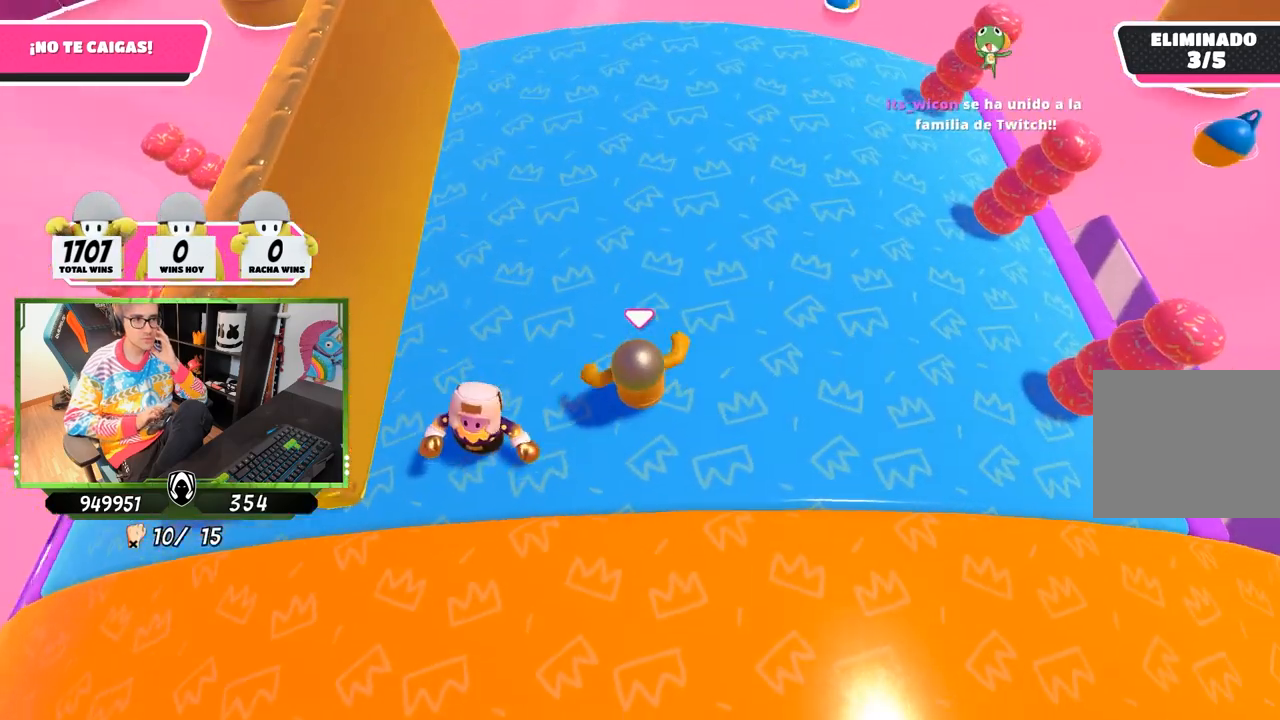
{"buttons": [], "left_stick": "down-right", "right_stick": "center", "events": [[183, "left_stick", "center"], [350, "left_stick", "down-right"]]}
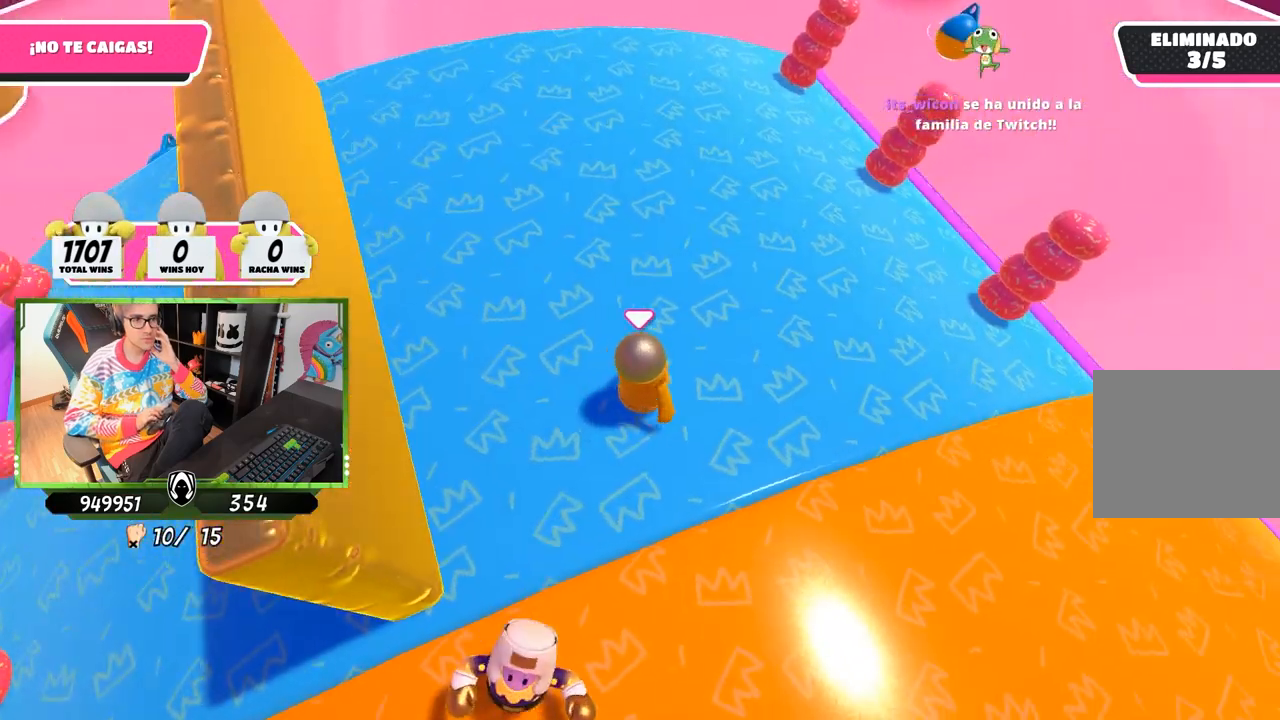
{"buttons": [], "left_stick": "down", "right_stick": "center", "events": [[383, "left_stick", "down"]]}
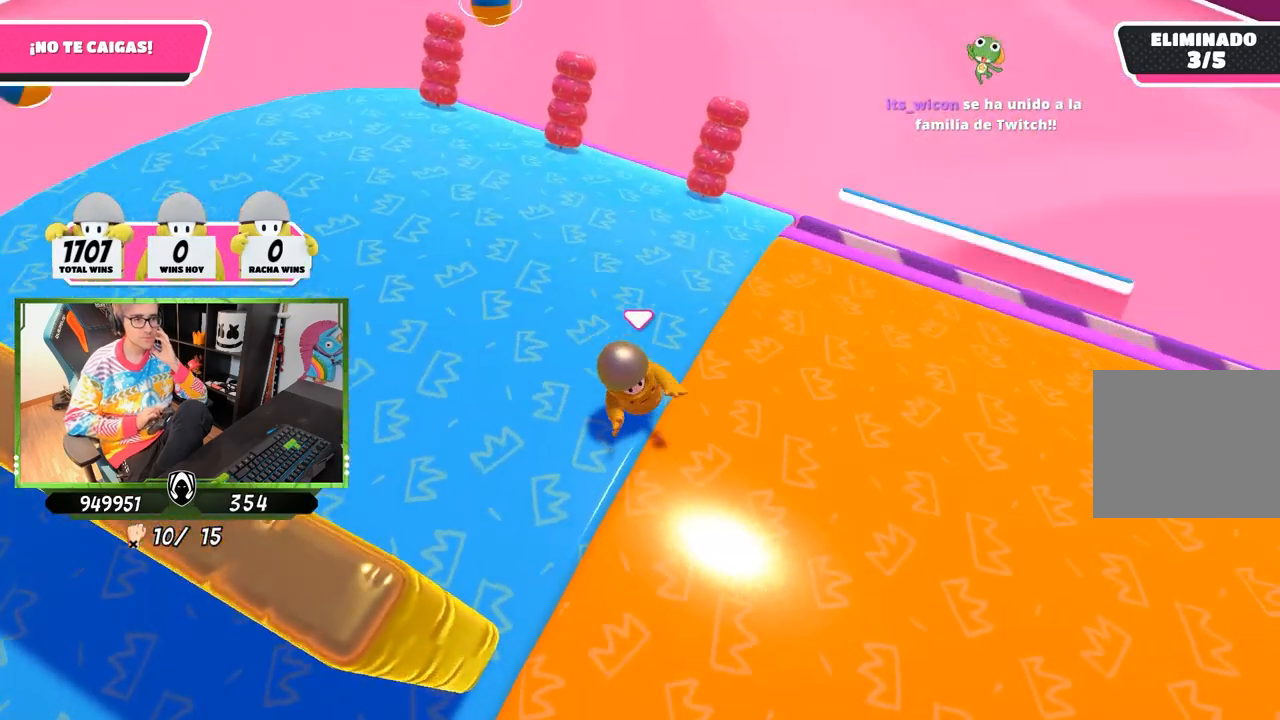
{"buttons": ["R2"], "left_stick": "left", "right_stick": "center", "events": [[83, "left_stick", "center"], [250, "left_stick", "down-left"], [417, "left_stick", "left"], [450, "R2", "down"]]}